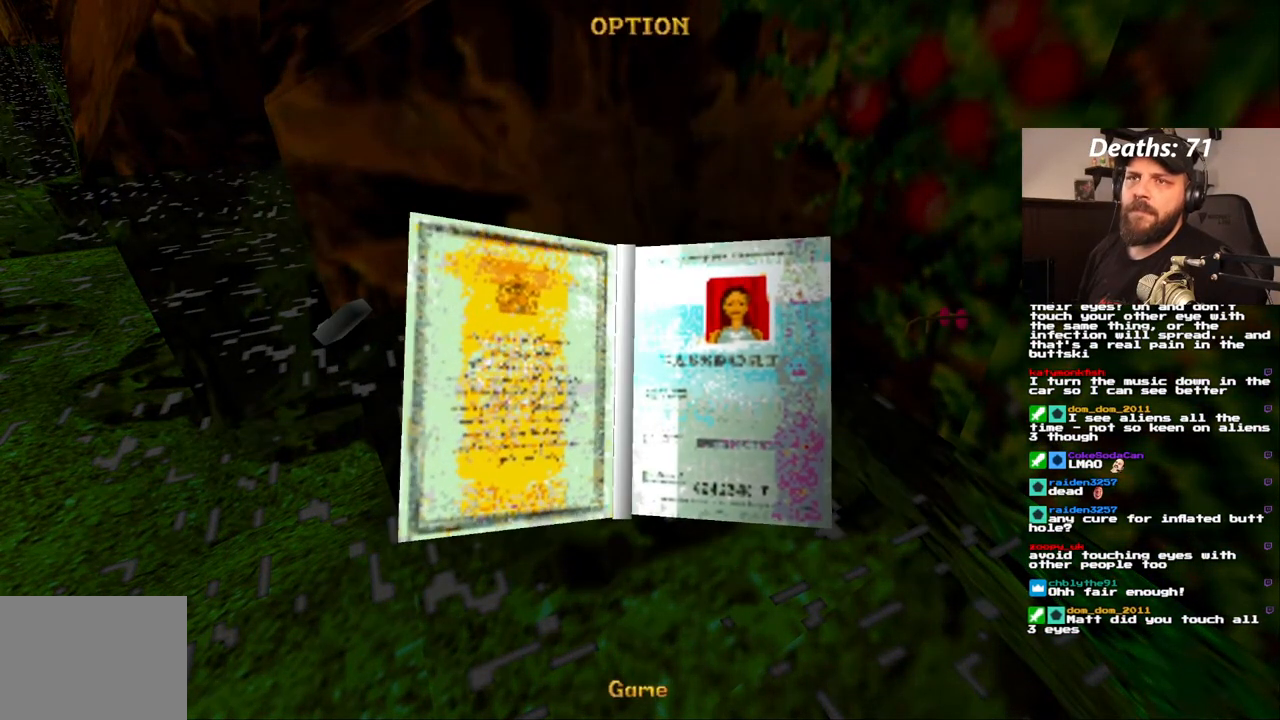
Gameplay with a controller (PlayStation layout); each line is a JSON object with the inputs held at the frame after it. "events" lists button and stick changes between this image and that frame as [ms after this image, input, new state], when the widget could be followed in between. Not read: L3 R3.
{"buttons": [], "left_stick": "center", "right_stick": "center", "events": [[67, "CROSS", "down"], [117, "CROSS", "up"], [367, "CROSS", "down"], [417, "CROSS", "up"]]}
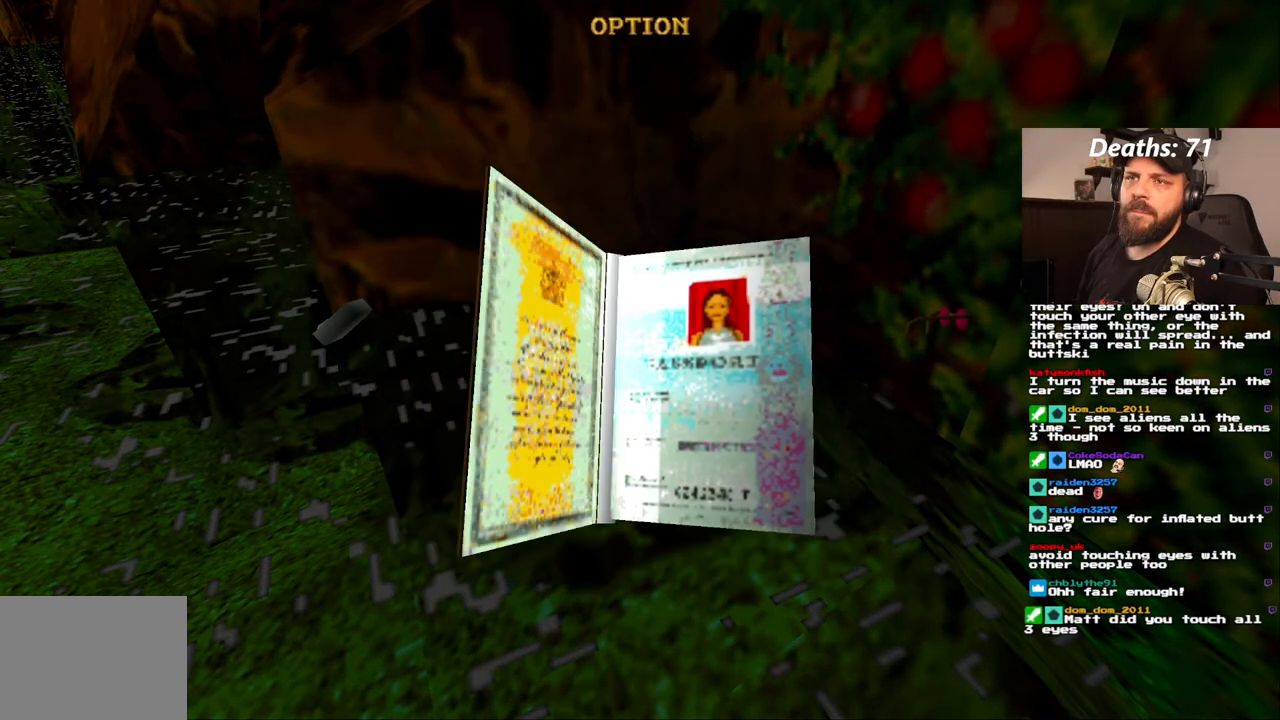
{"buttons": [], "left_stick": "center", "right_stick": "center", "events": [[17, "CROSS", "down"], [67, "CROSS", "up"]]}
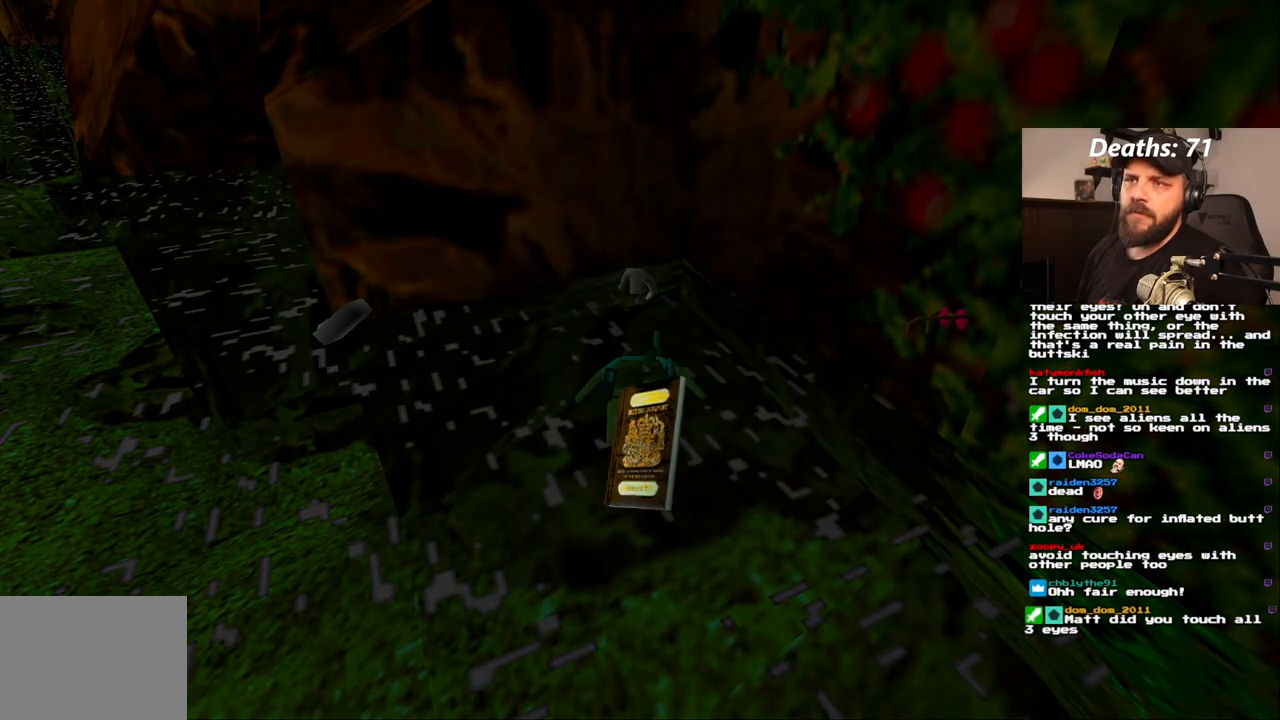
{"buttons": [], "left_stick": "center", "right_stick": "center", "events": []}
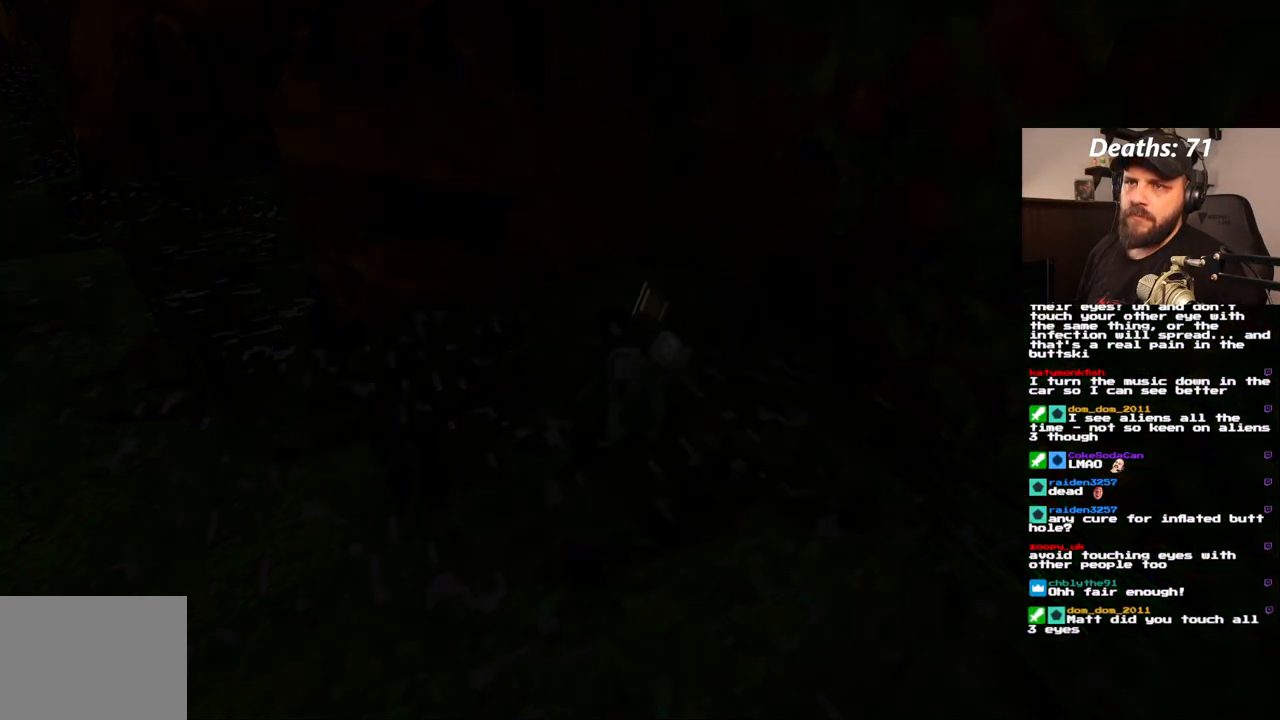
{"buttons": [], "left_stick": "center", "right_stick": "center", "events": []}
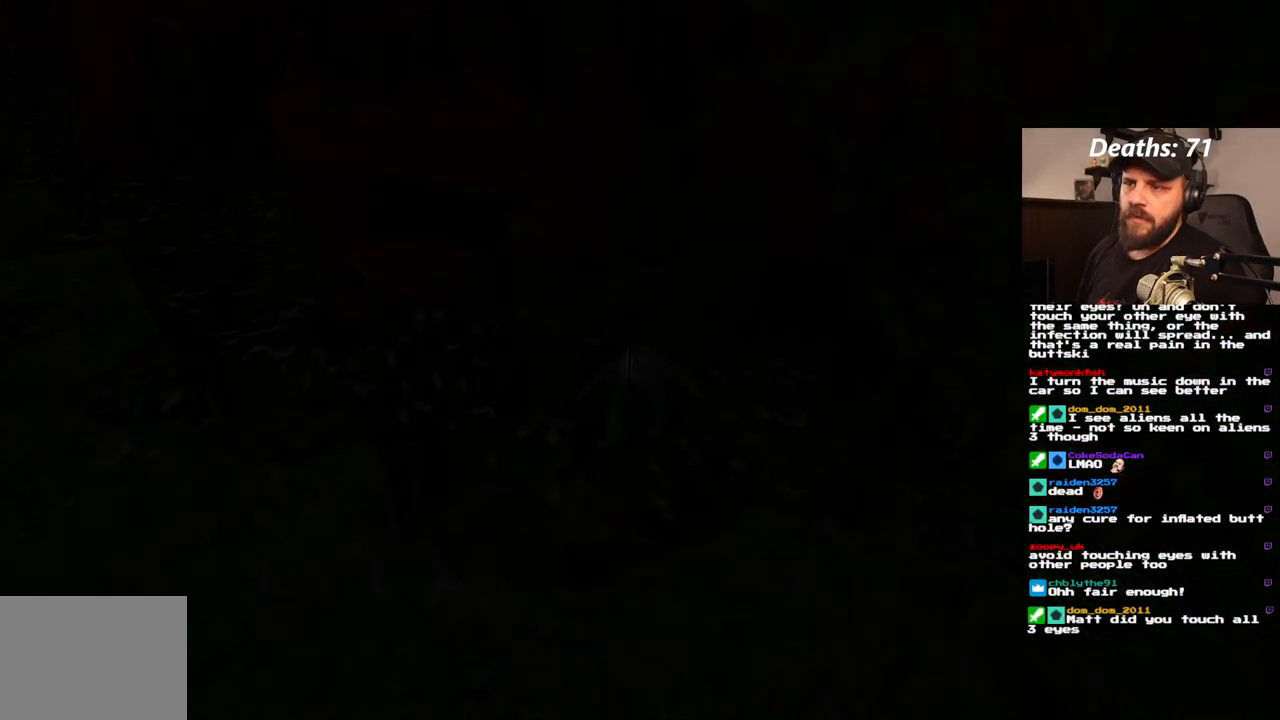
{"buttons": [], "left_stick": "center", "right_stick": "center", "events": []}
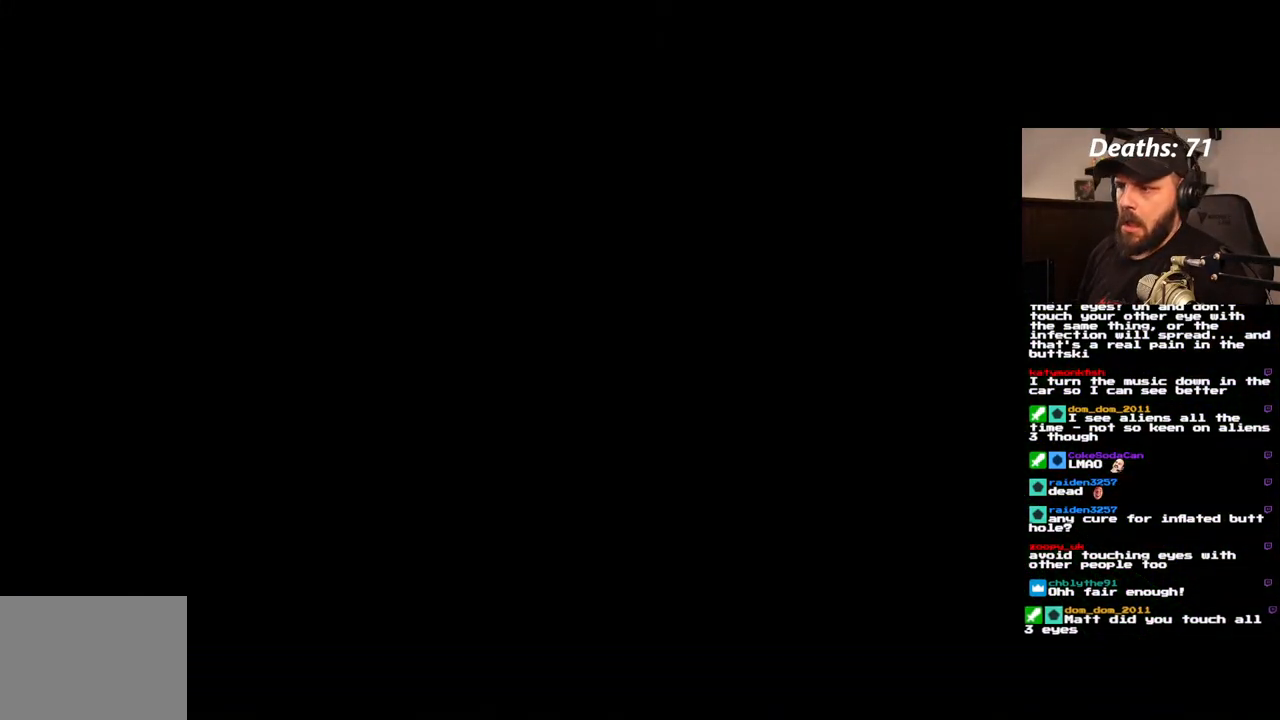
{"buttons": [], "left_stick": "center", "right_stick": "center", "events": []}
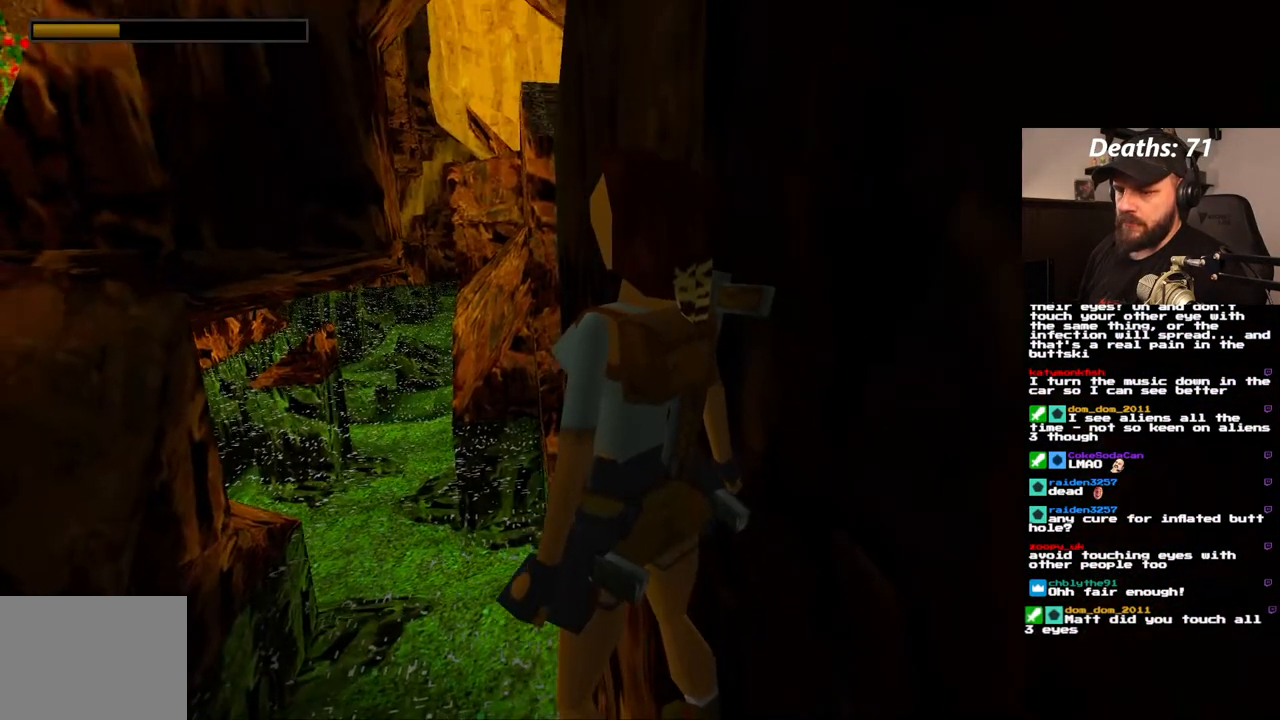
{"buttons": [], "left_stick": "center", "right_stick": "center", "events": []}
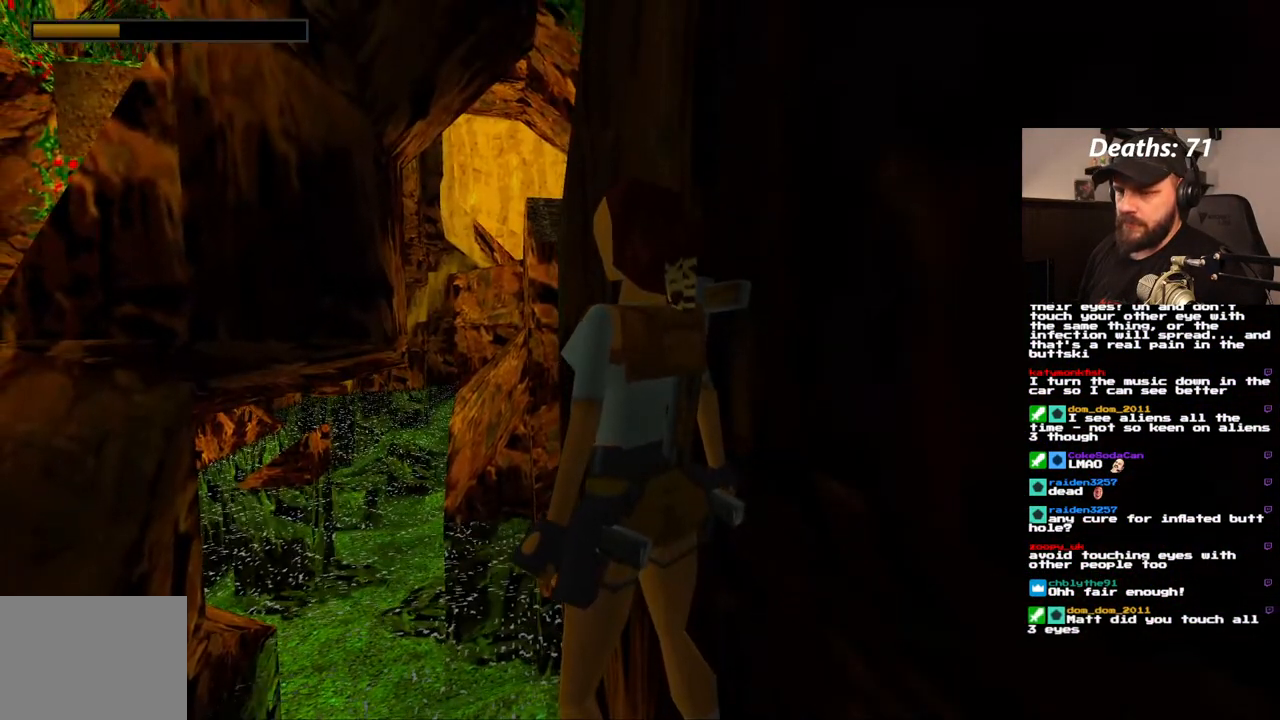
{"buttons": [], "left_stick": "center", "right_stick": "center", "events": []}
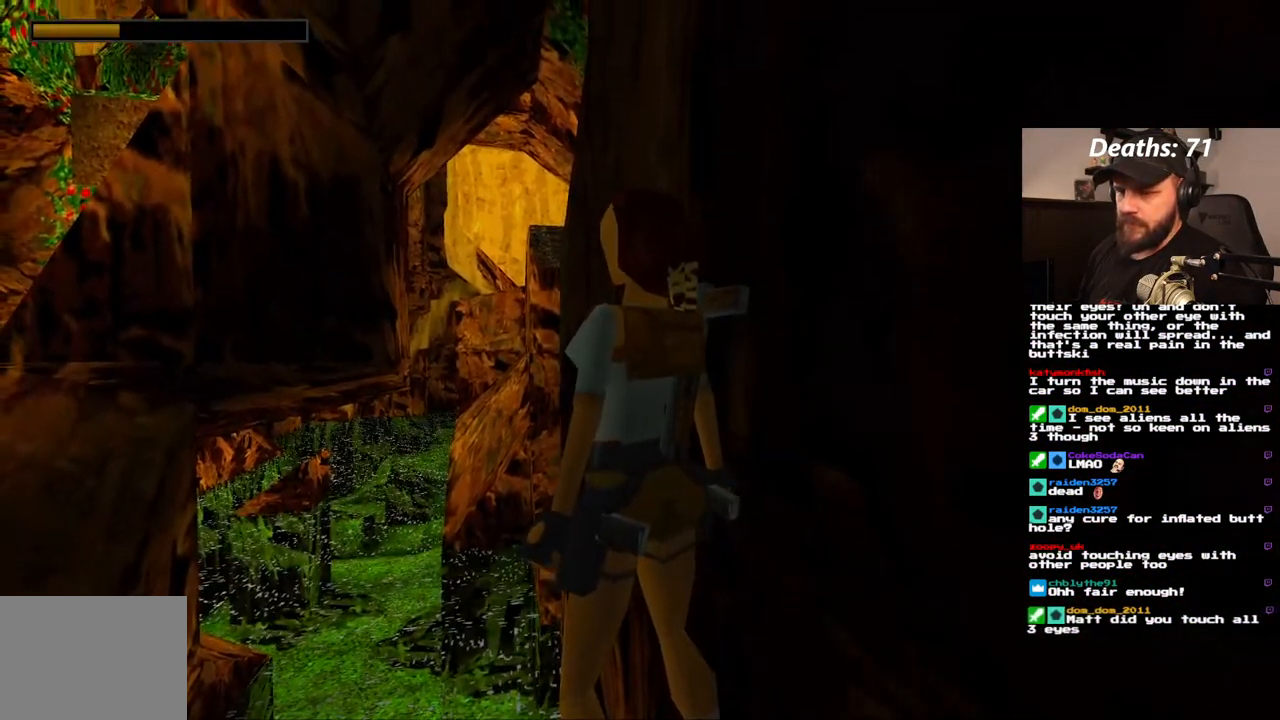
{"buttons": [], "left_stick": "center", "right_stick": "center", "events": []}
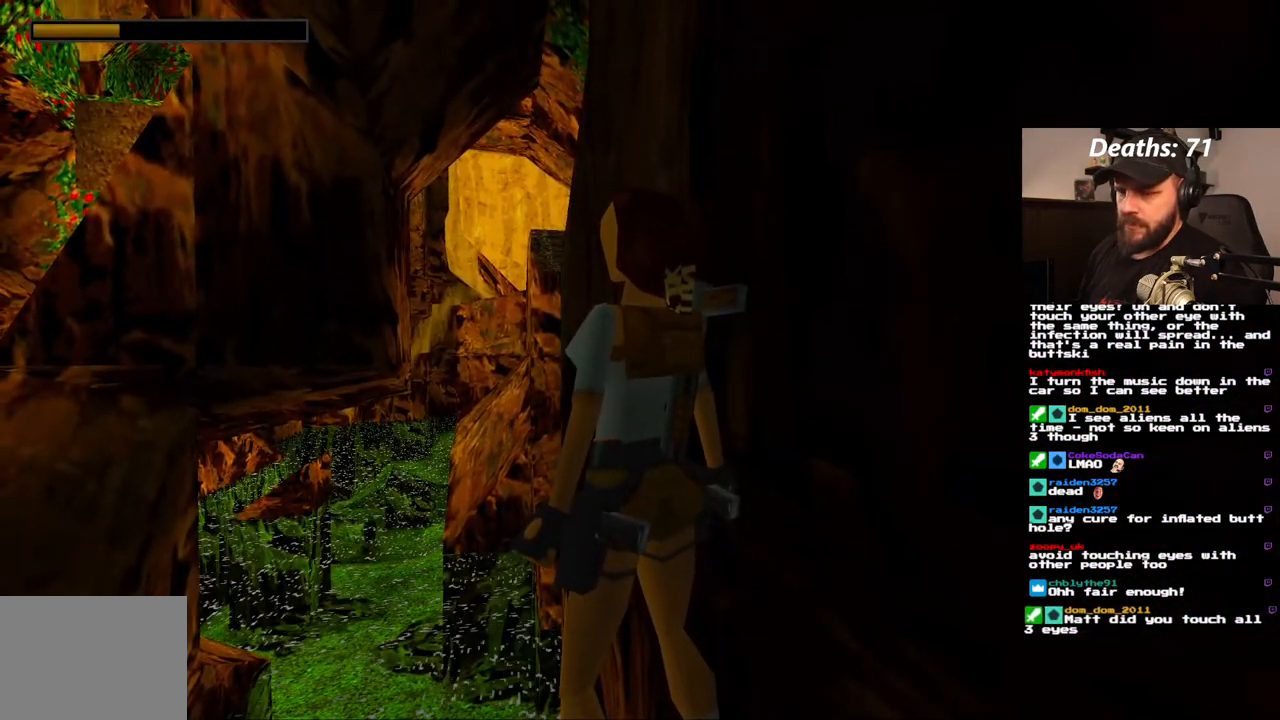
{"buttons": [], "left_stick": "center", "right_stick": "center", "events": [[250, "DPAD_DOWN", "down"], [400, "DPAD_DOWN", "up"]]}
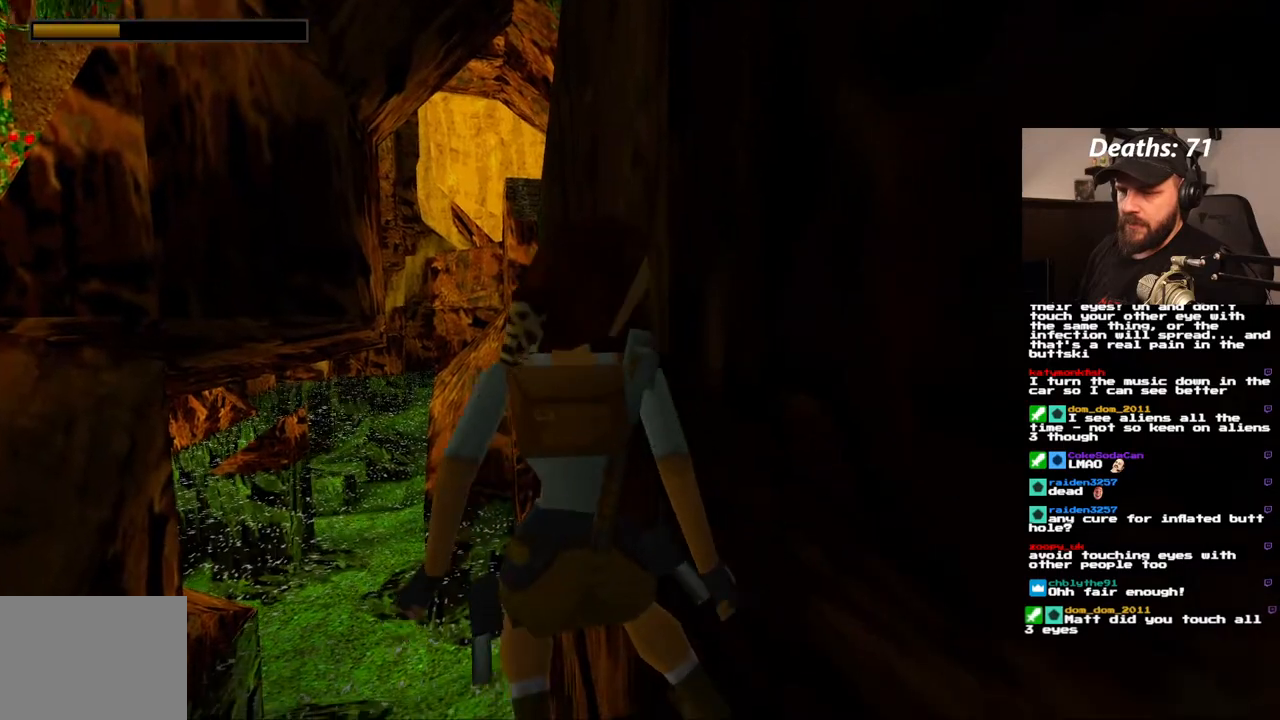
{"buttons": [], "left_stick": "center", "right_stick": "center", "events": []}
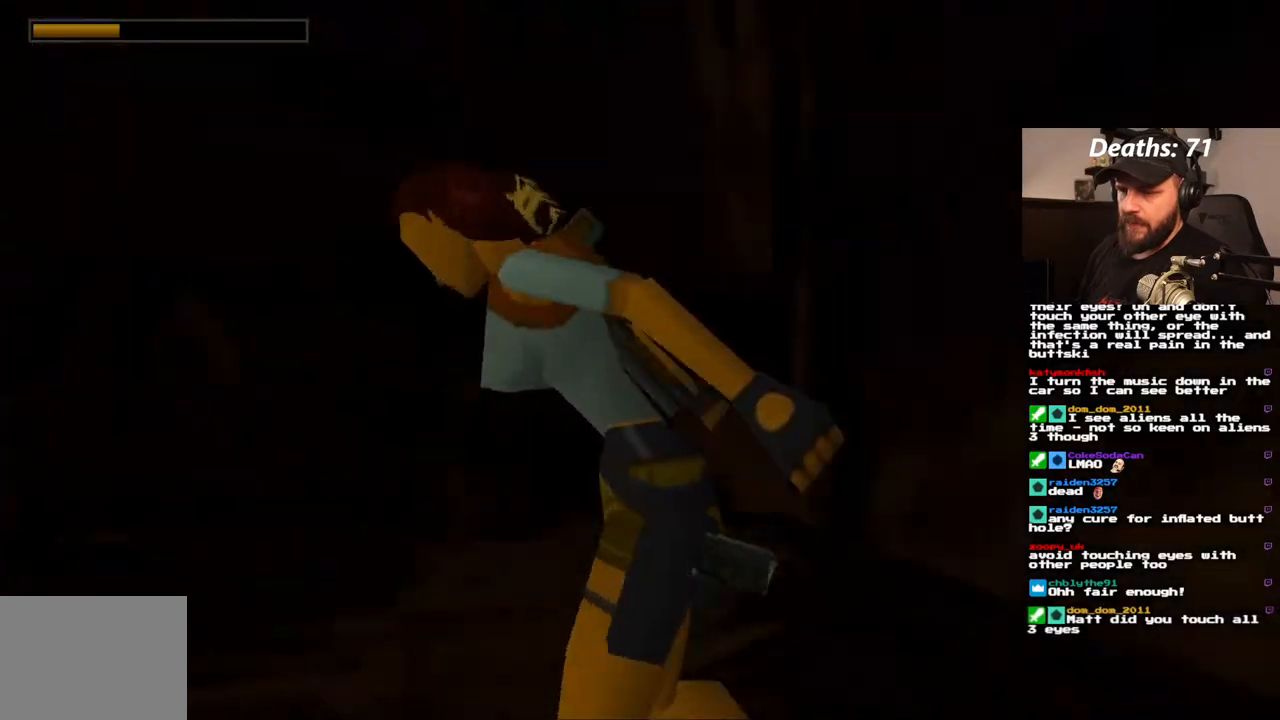
{"buttons": ["DPAD_UP"], "left_stick": "center", "right_stick": "center", "events": [[433, "DPAD_UP", "down"]]}
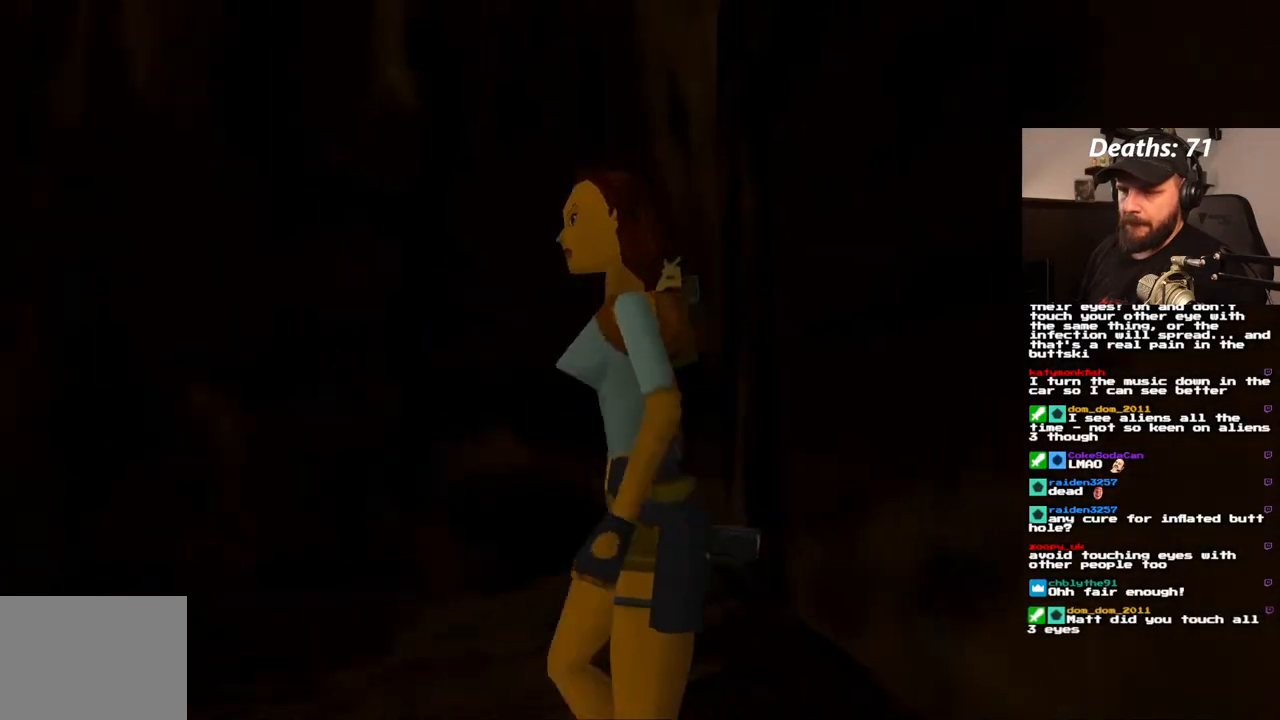
{"buttons": ["SQUARE", "DPAD_UP"], "left_stick": "center", "right_stick": "center", "events": [[67, "DPAD_LEFT", "down"], [133, "SQUARE", "down"], [250, "DPAD_LEFT", "up"]]}
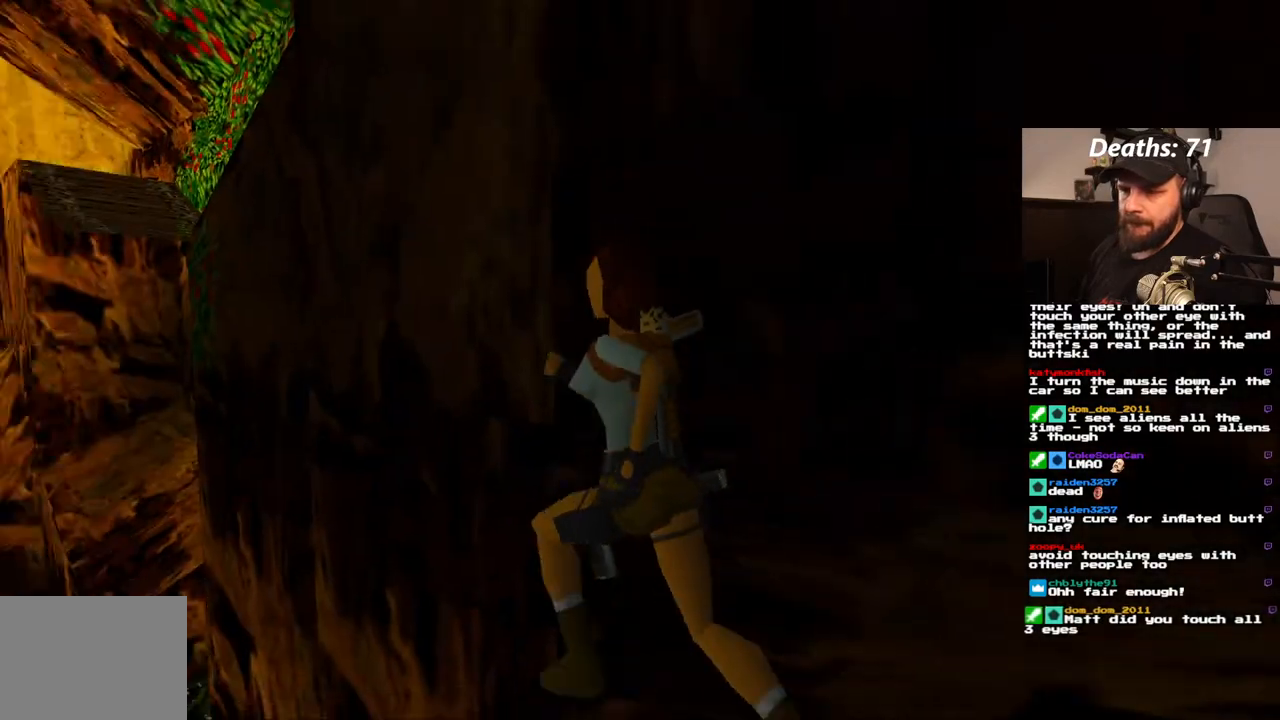
{"buttons": ["SQUARE", "DPAD_UP", "DPAD_LEFT"], "left_stick": "center", "right_stick": "center", "events": [[67, "DPAD_LEFT", "down"]]}
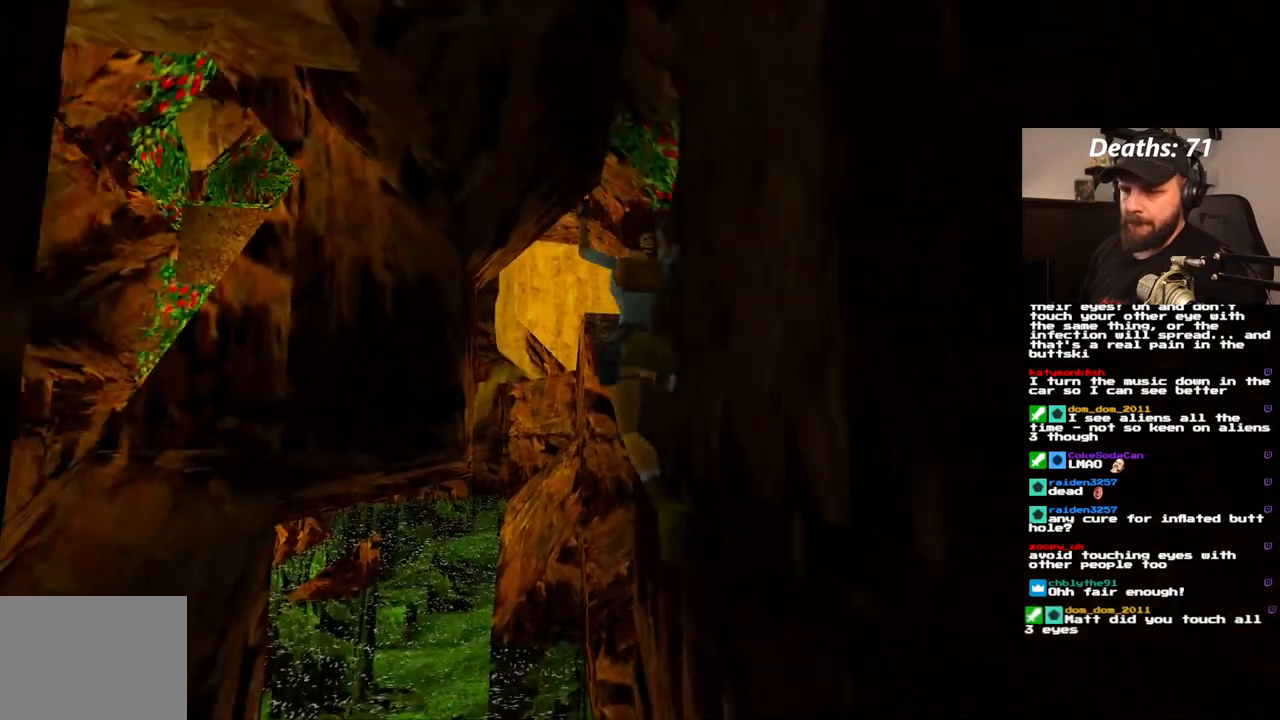
{"buttons": ["SQUARE", "DPAD_UP", "DPAD_LEFT"], "left_stick": "center", "right_stick": "center", "events": []}
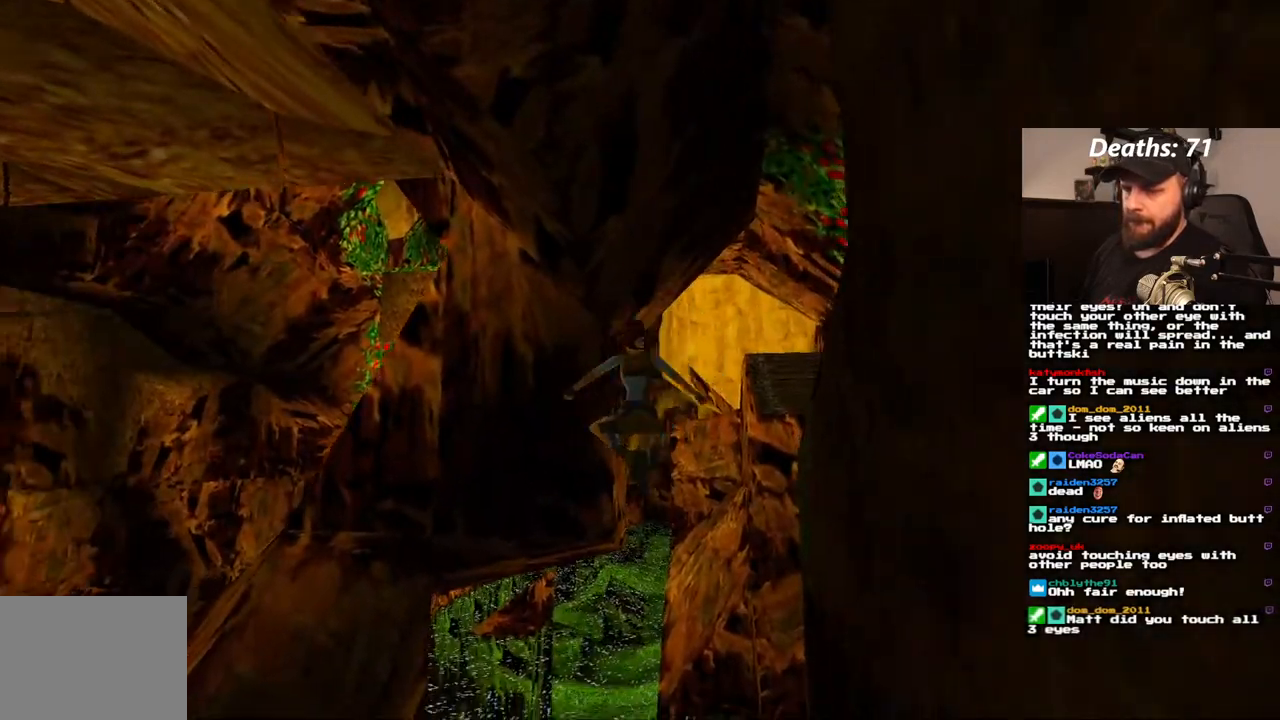
{"buttons": ["SQUARE", "DPAD_UP", "DPAD_LEFT"], "left_stick": "center", "right_stick": "center"}
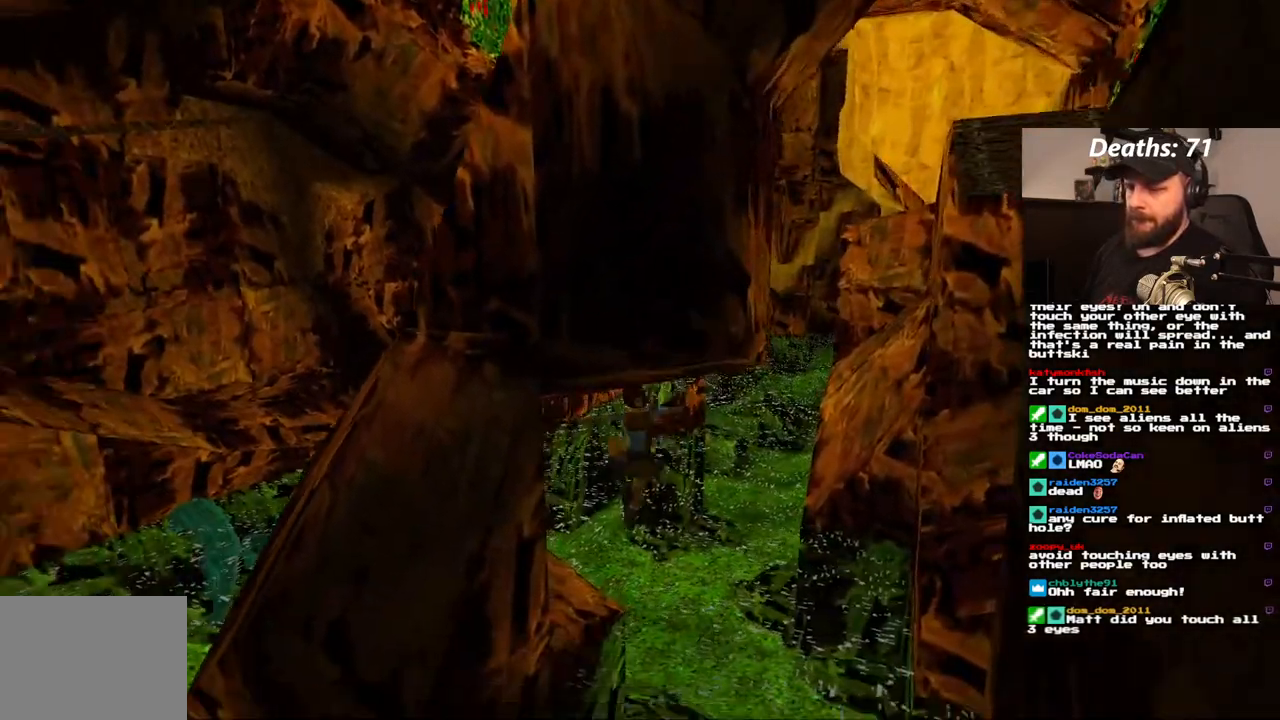
{"buttons": ["CROSS", "DPAD_UP", "DPAD_LEFT"], "left_stick": "center", "right_stick": "center", "events": [[150, "SQUARE", "up"], [200, "CROSS", "down"]]}
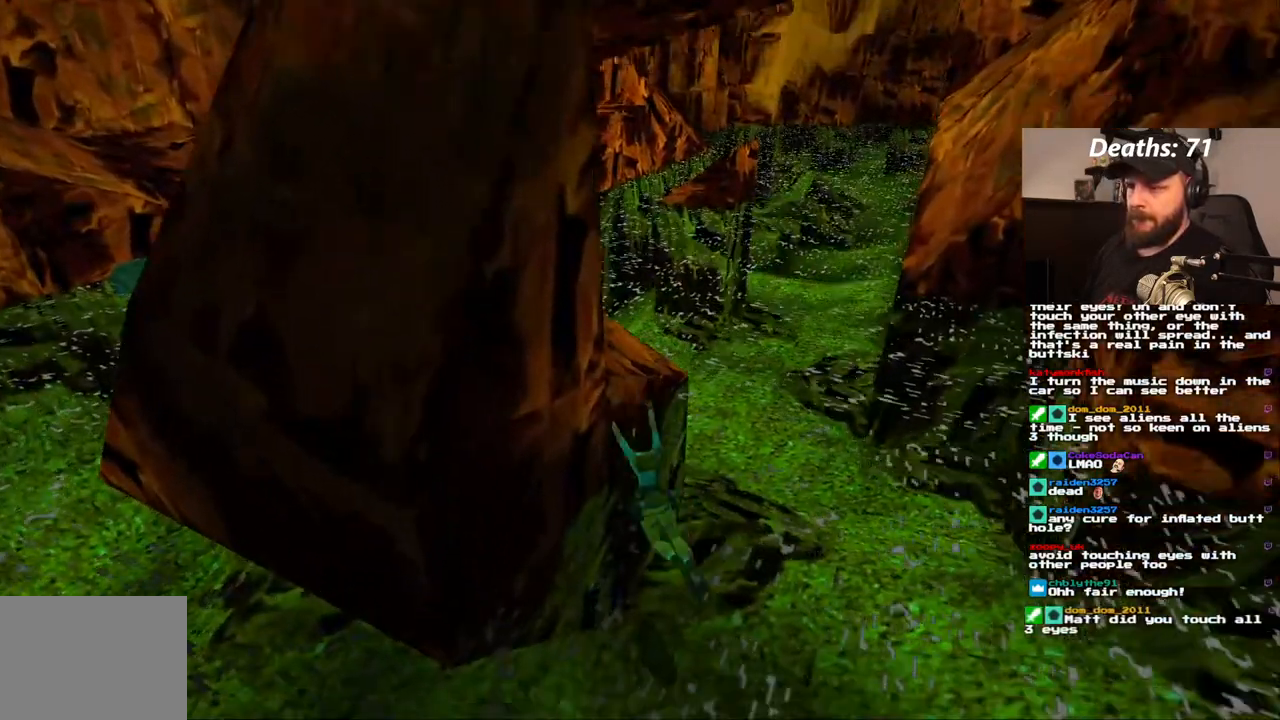
{"buttons": [], "left_stick": "center", "right_stick": "center", "events": [[200, "DPAD_LEFT", "up"], [233, "DPAD_UP", "up"], [317, "CROSS", "up"]]}
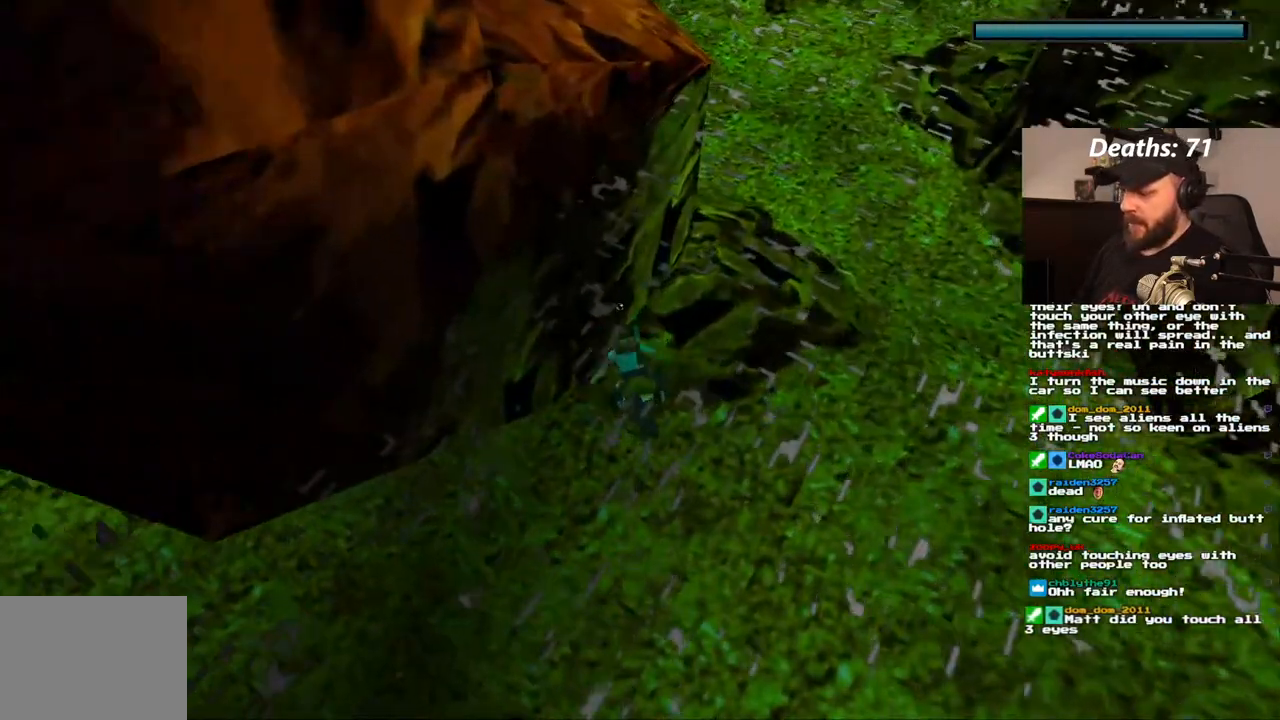
{"buttons": [], "left_stick": "center", "right_stick": "center", "events": []}
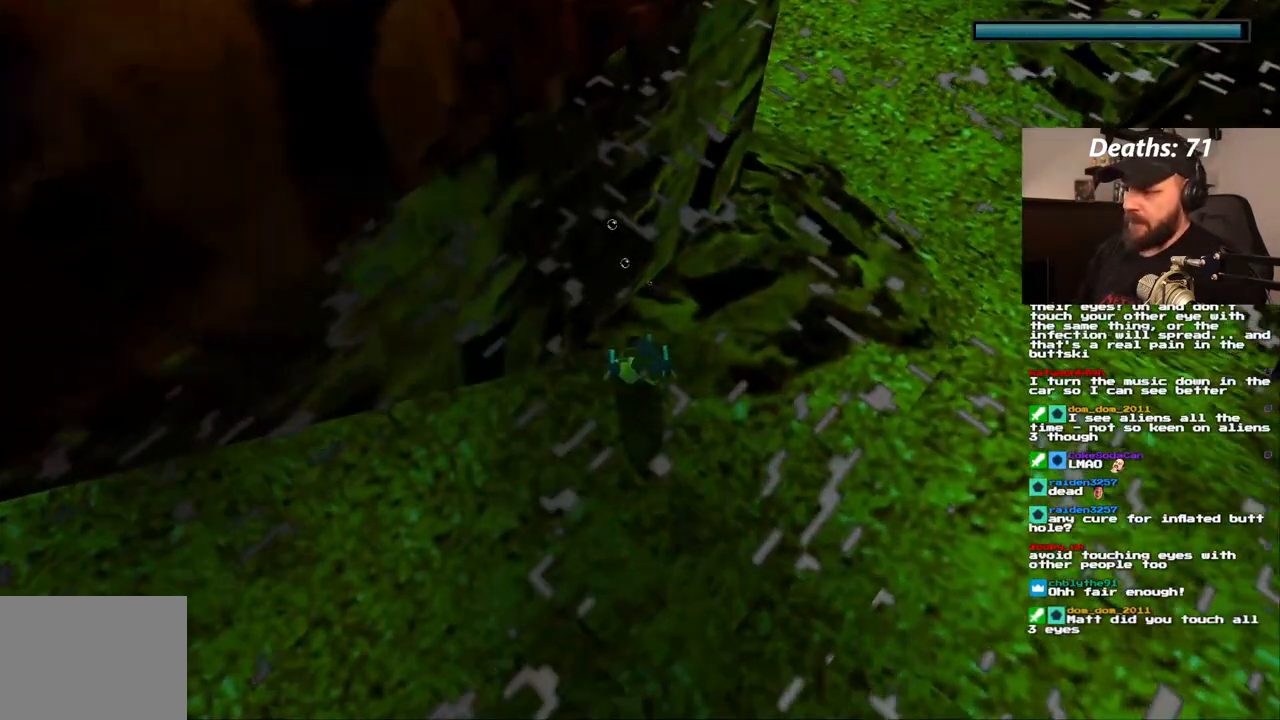
{"buttons": [], "left_stick": "center", "right_stick": "center", "events": []}
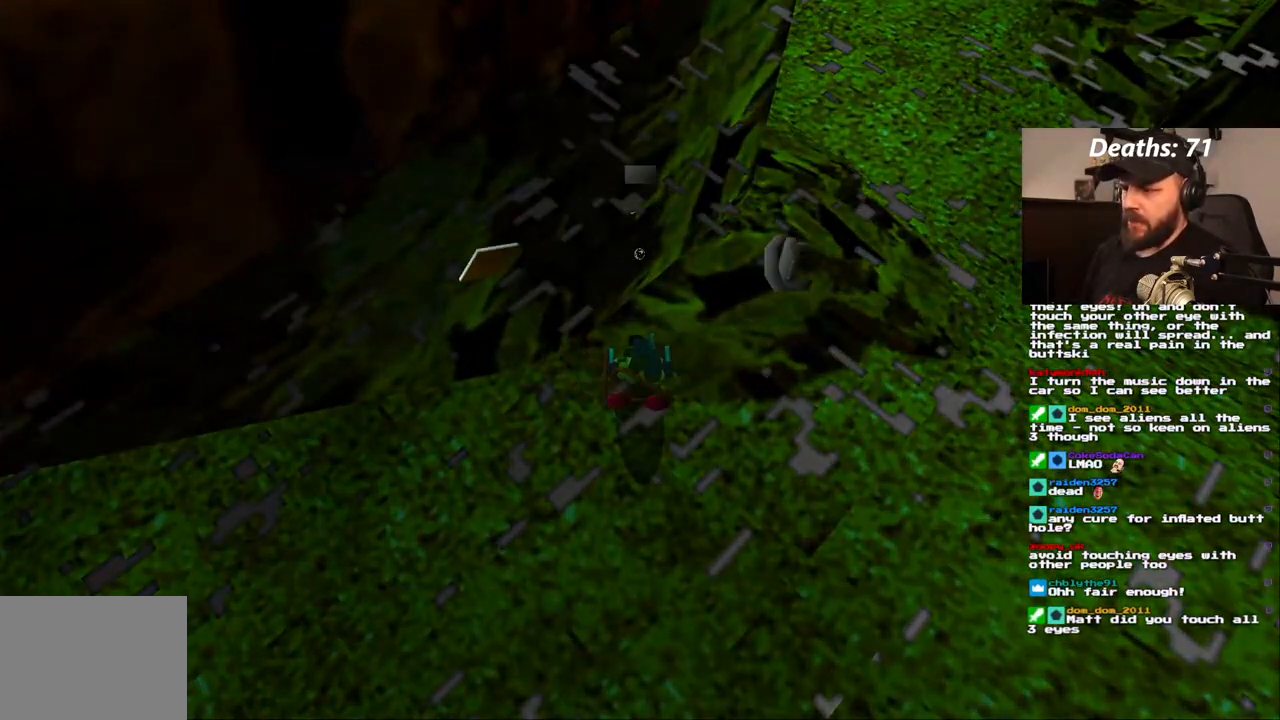
{"buttons": ["CROSS"], "left_stick": "center", "right_stick": "center", "events": [[183, "CROSS", "down"], [267, "CROSS", "up"], [333, "CROSS", "down"], [383, "CROSS", "up"], [467, "CROSS", "down"]]}
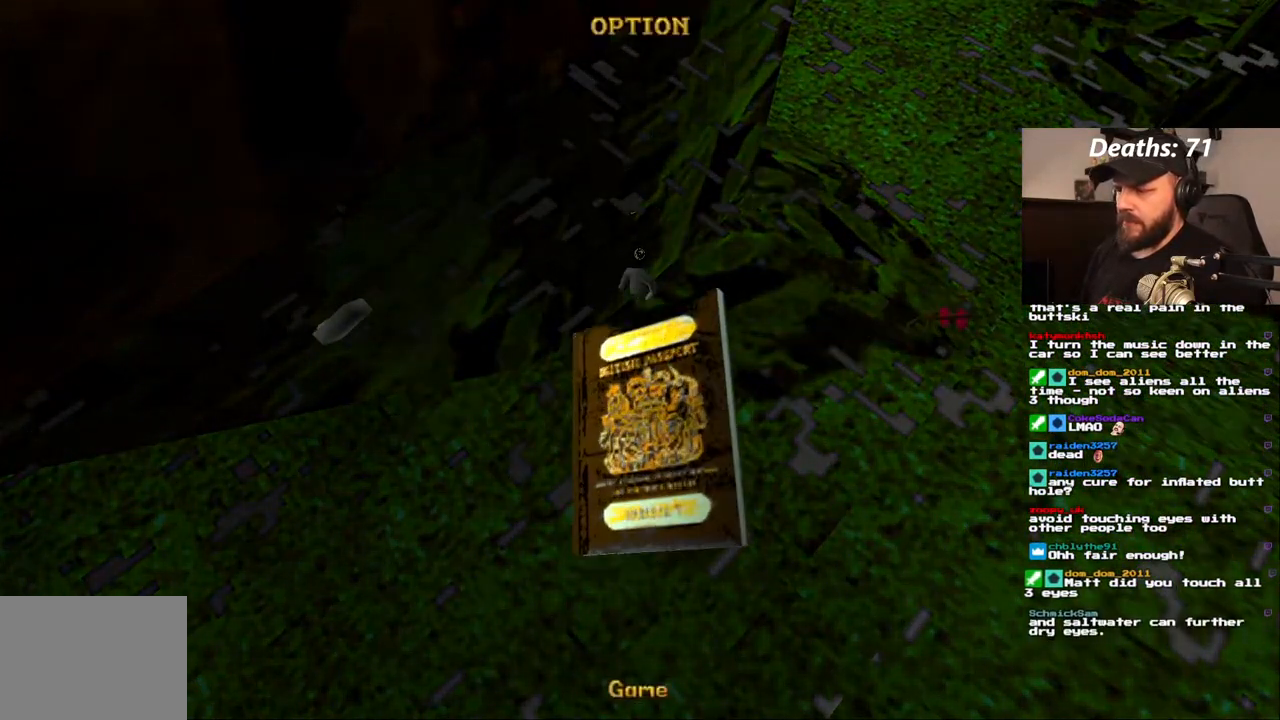
{"buttons": [], "left_stick": "center", "right_stick": "center", "events": [[50, "CROSS", "up"], [117, "CROSS", "down"], [183, "CROSS", "up"], [250, "CROSS", "down"], [317, "CROSS", "up"], [400, "CROSS", "down"], [467, "CROSS", "up"]]}
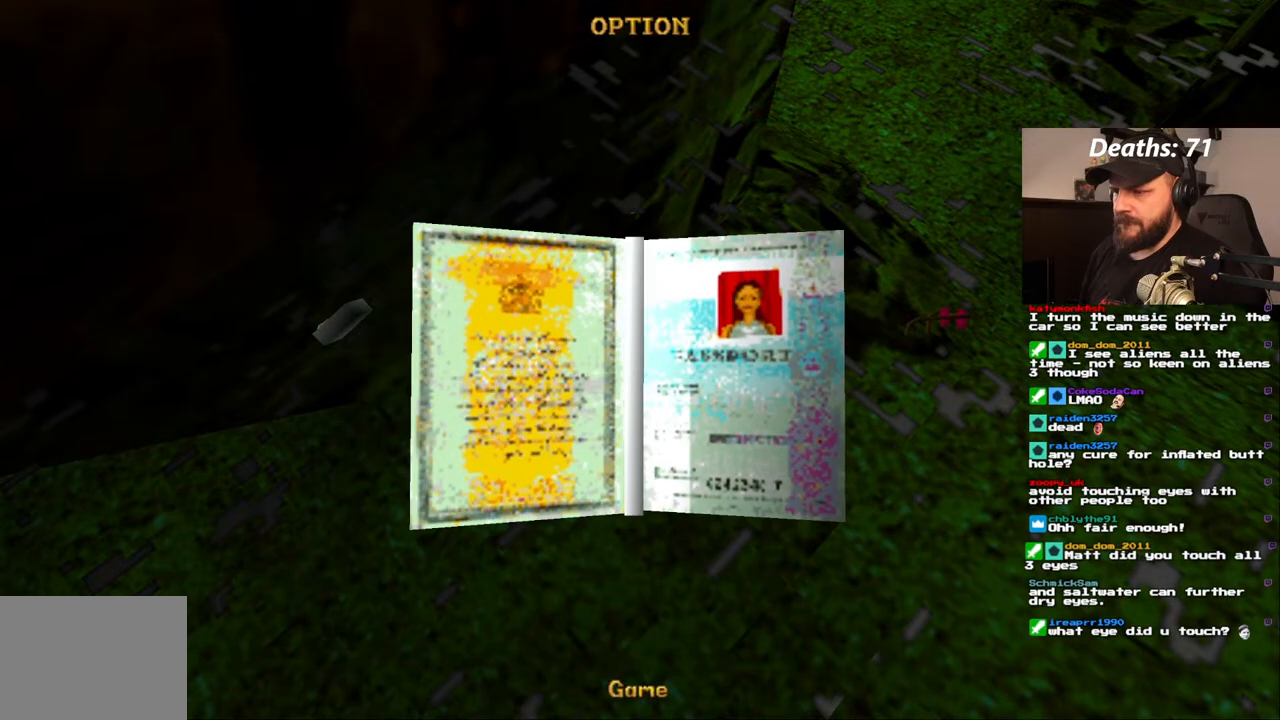
{"buttons": [], "left_stick": "center", "right_stick": "center", "events": [[33, "CROSS", "down"], [150, "CROSS", "up"]]}
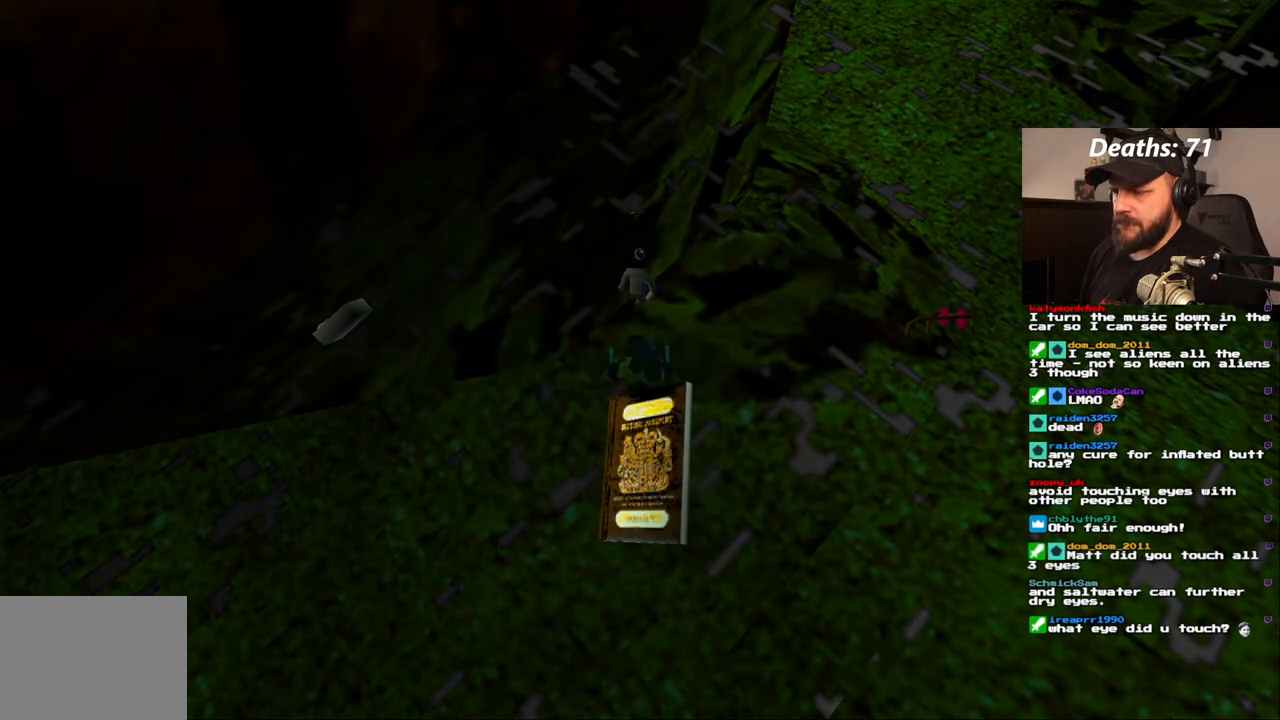
{"buttons": [], "left_stick": "center", "right_stick": "center", "events": []}
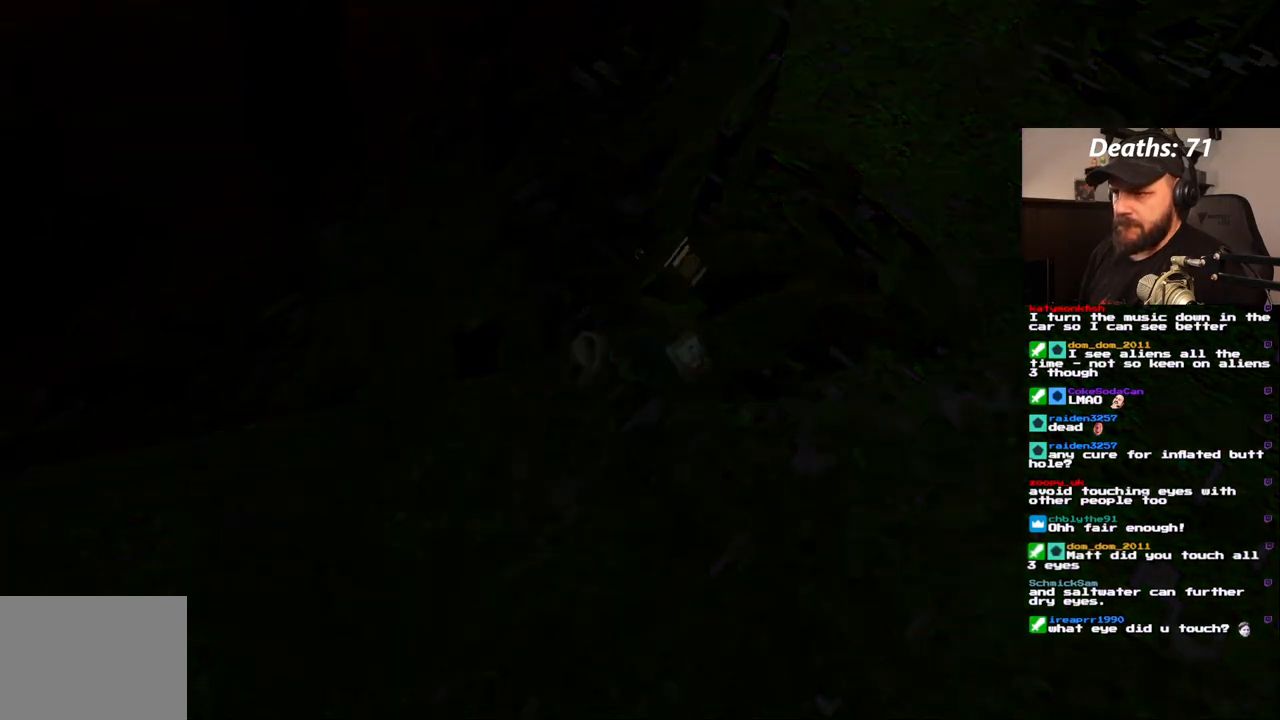
{"buttons": [], "left_stick": "center", "right_stick": "center", "events": []}
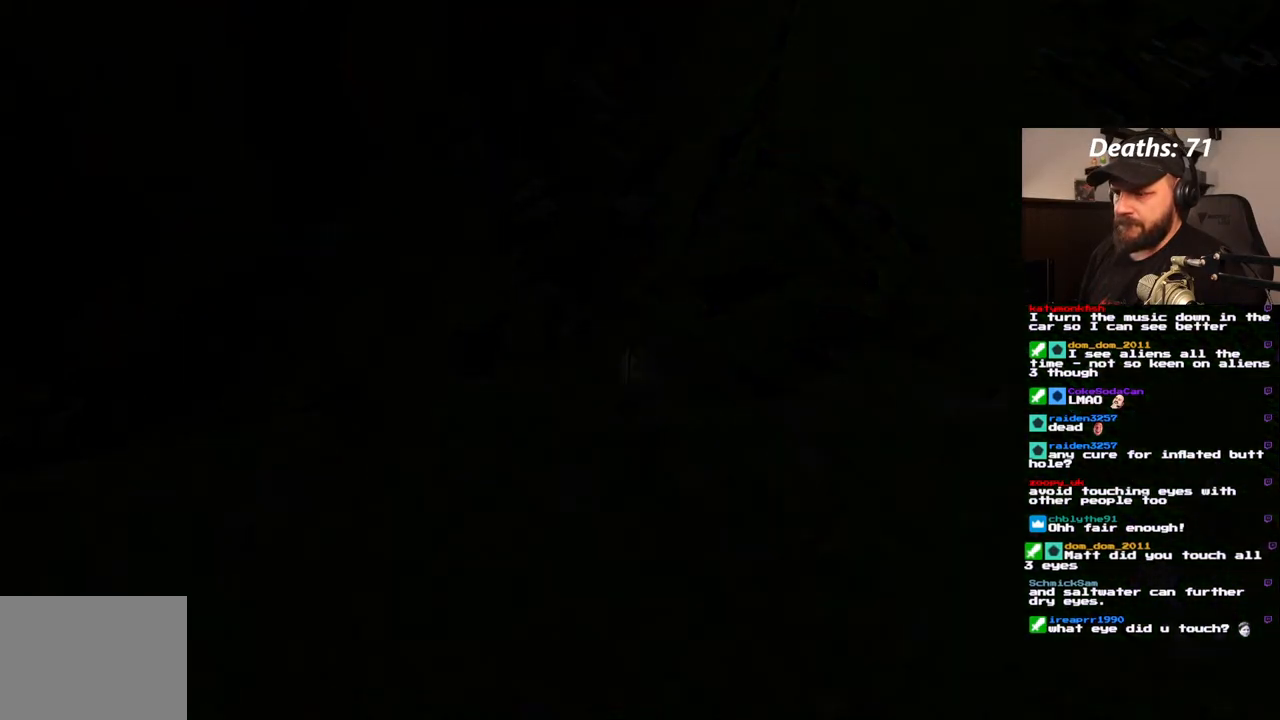
{"buttons": [], "left_stick": "center", "right_stick": "center", "events": []}